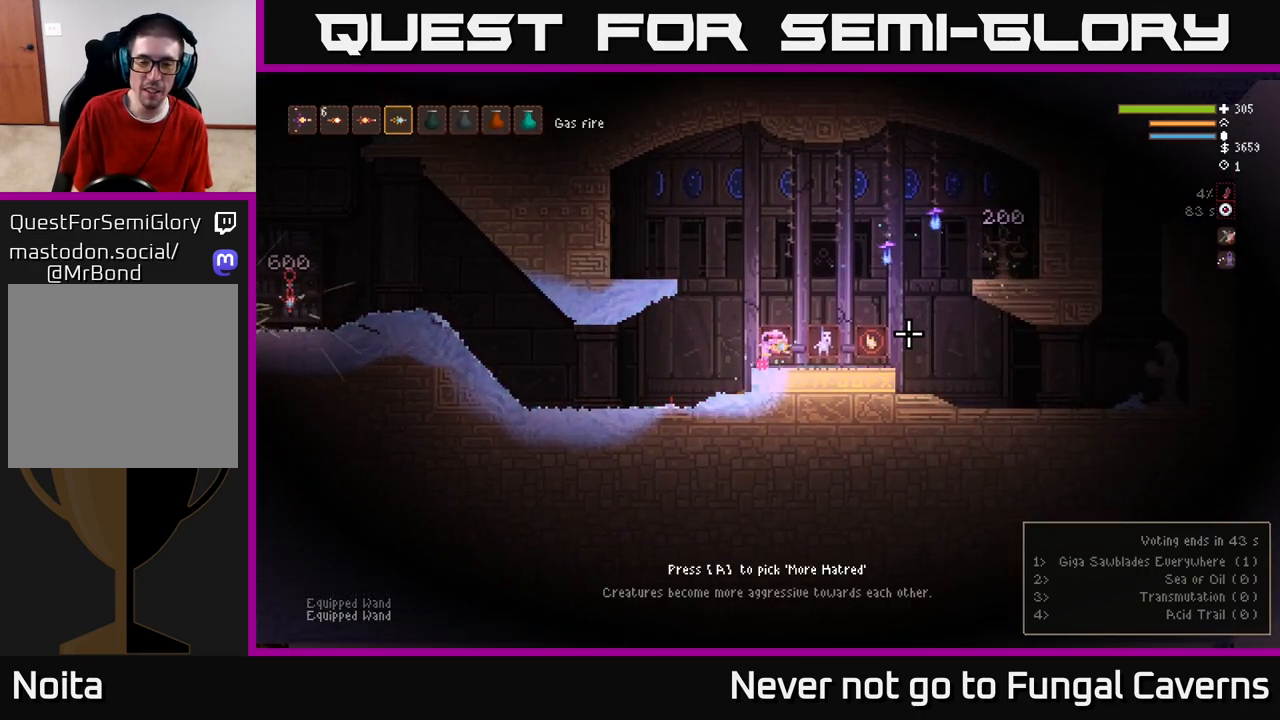
Gameplay with a controller (Xbox layout); each line is a JSON object with the inputs held at the frame after it. "events" lists button and stick changes between this image and that frame as [ms after this image, input, new state], when the widget could be followed in between.
{"buttons": [], "left_stick": "center", "right_stick": "center", "events": []}
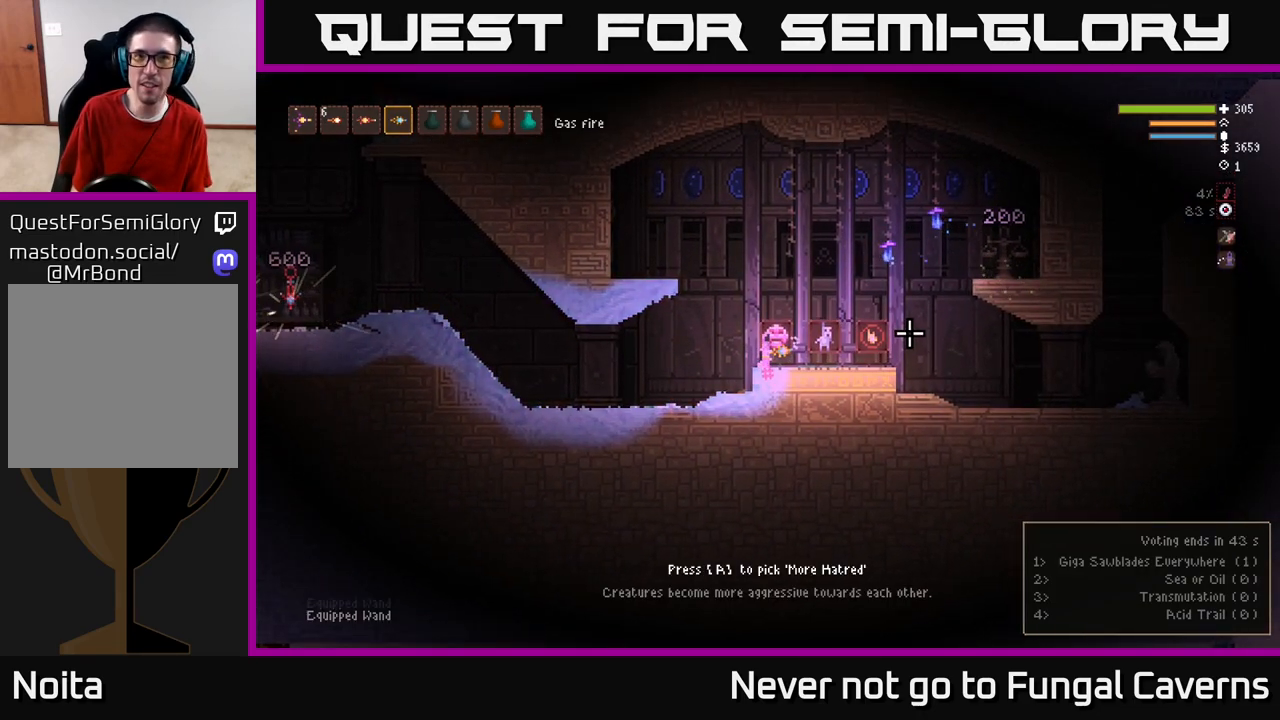
{"buttons": [], "left_stick": "right", "right_stick": "center", "events": [[333, "left_stick", "right"]]}
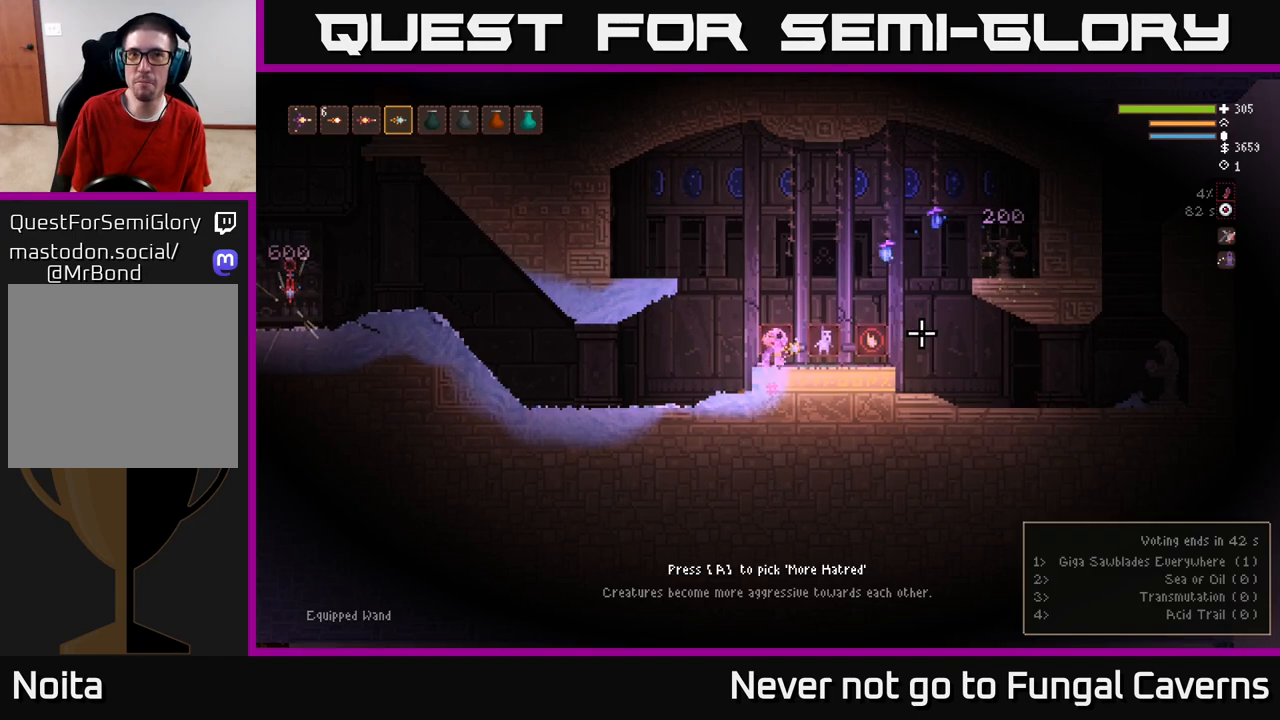
{"buttons": [], "left_stick": "center", "right_stick": "center", "events": [[17, "left_stick", "center"]]}
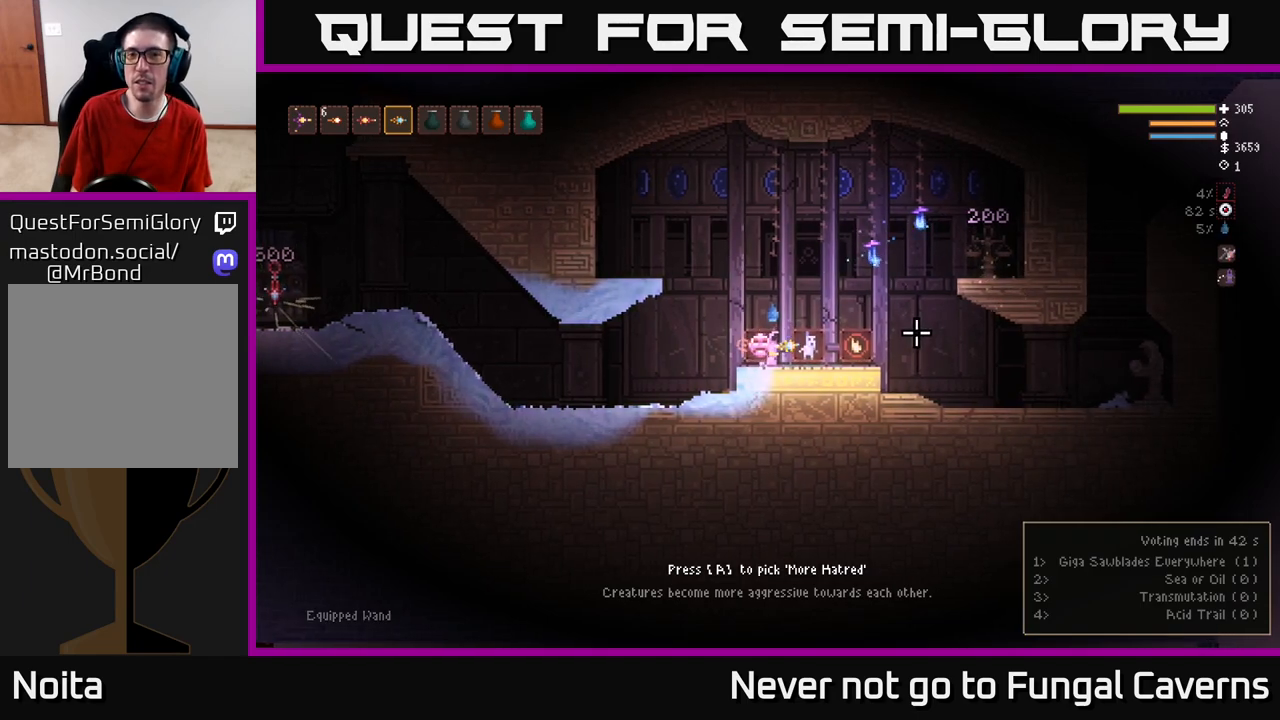
{"buttons": [], "left_stick": "center", "right_stick": "right", "events": [[17, "left_stick", "right"], [117, "right_stick", "right"], [250, "left_stick", "center"]]}
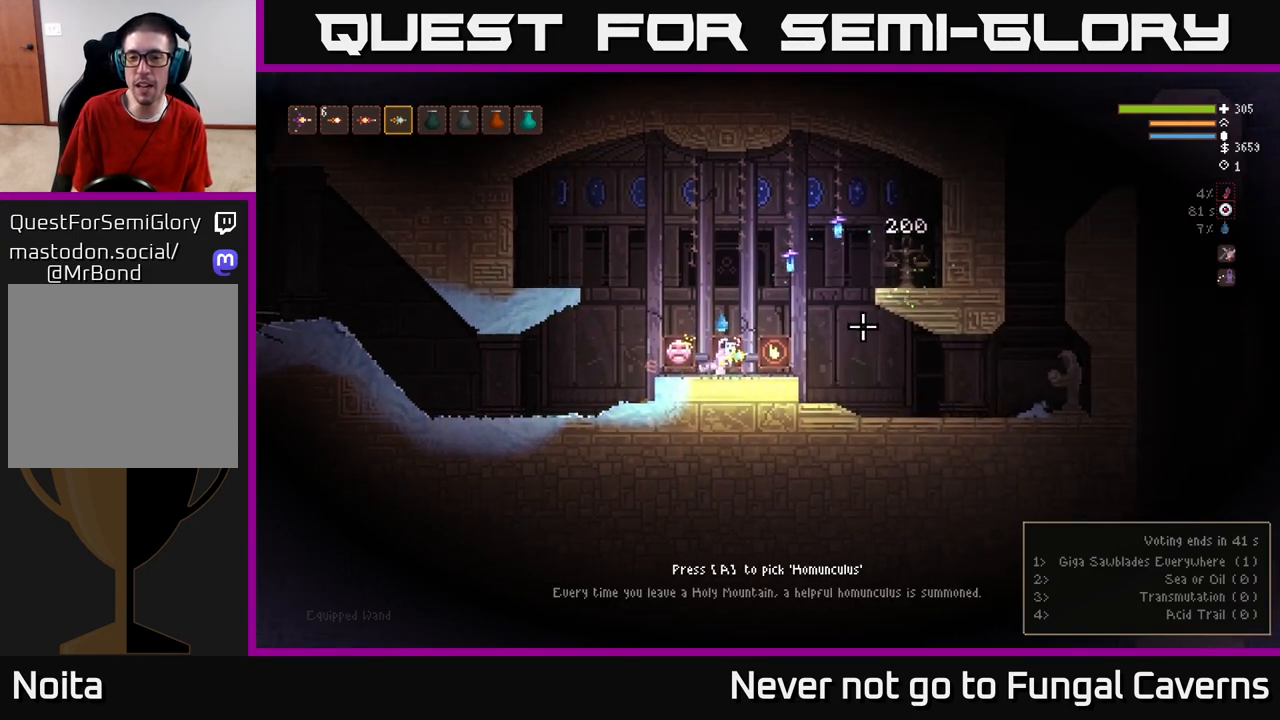
{"buttons": [], "left_stick": "center", "right_stick": "right", "events": []}
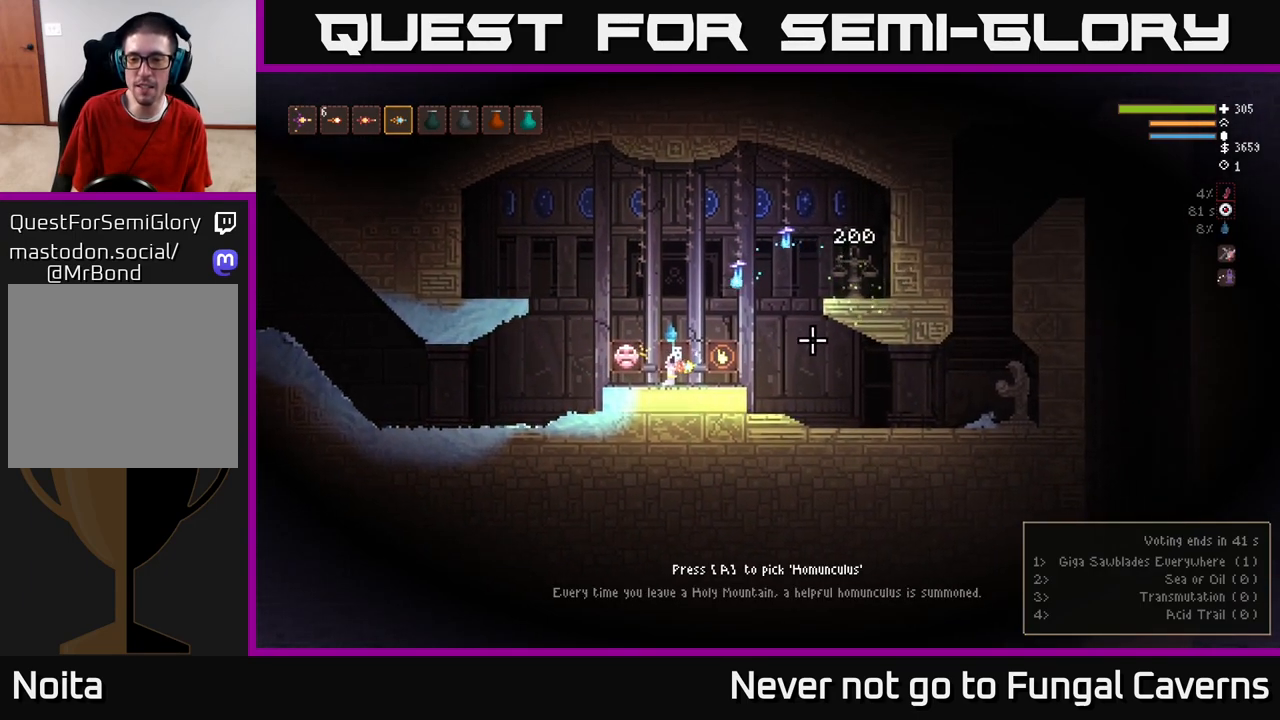
{"buttons": [], "left_stick": "center", "right_stick": "right", "events": []}
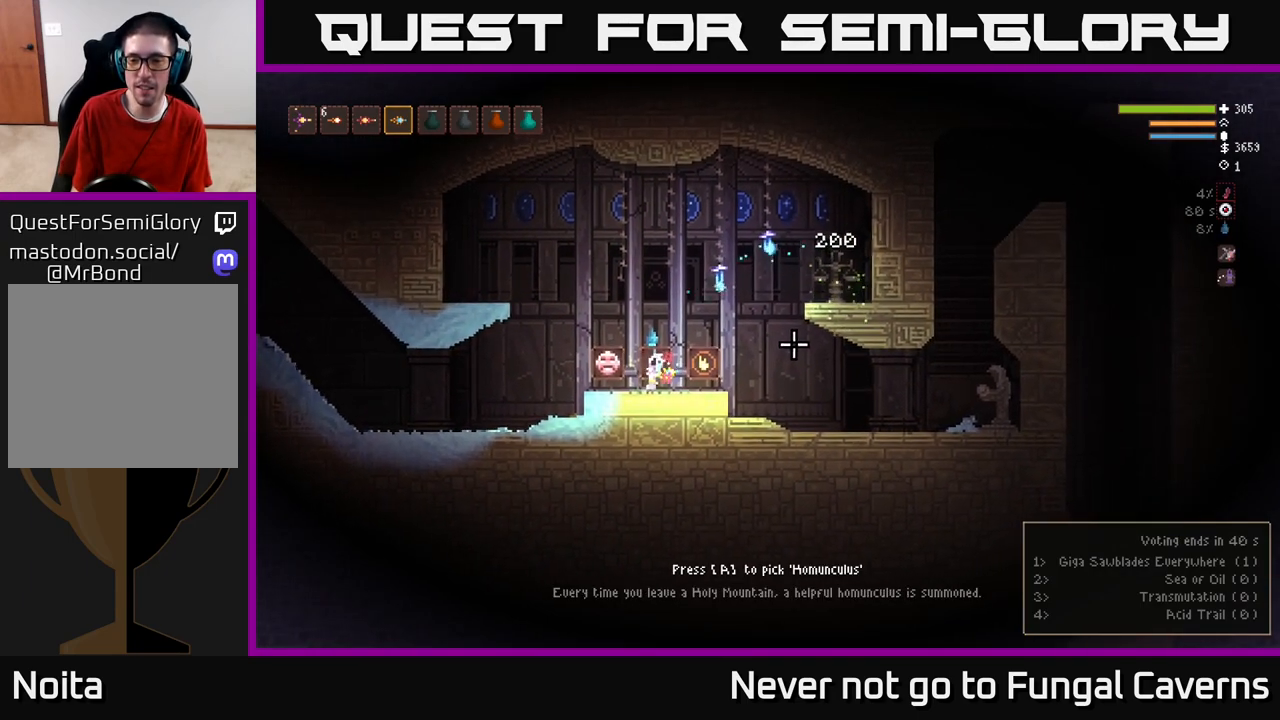
{"buttons": [], "left_stick": "center", "right_stick": "right", "events": []}
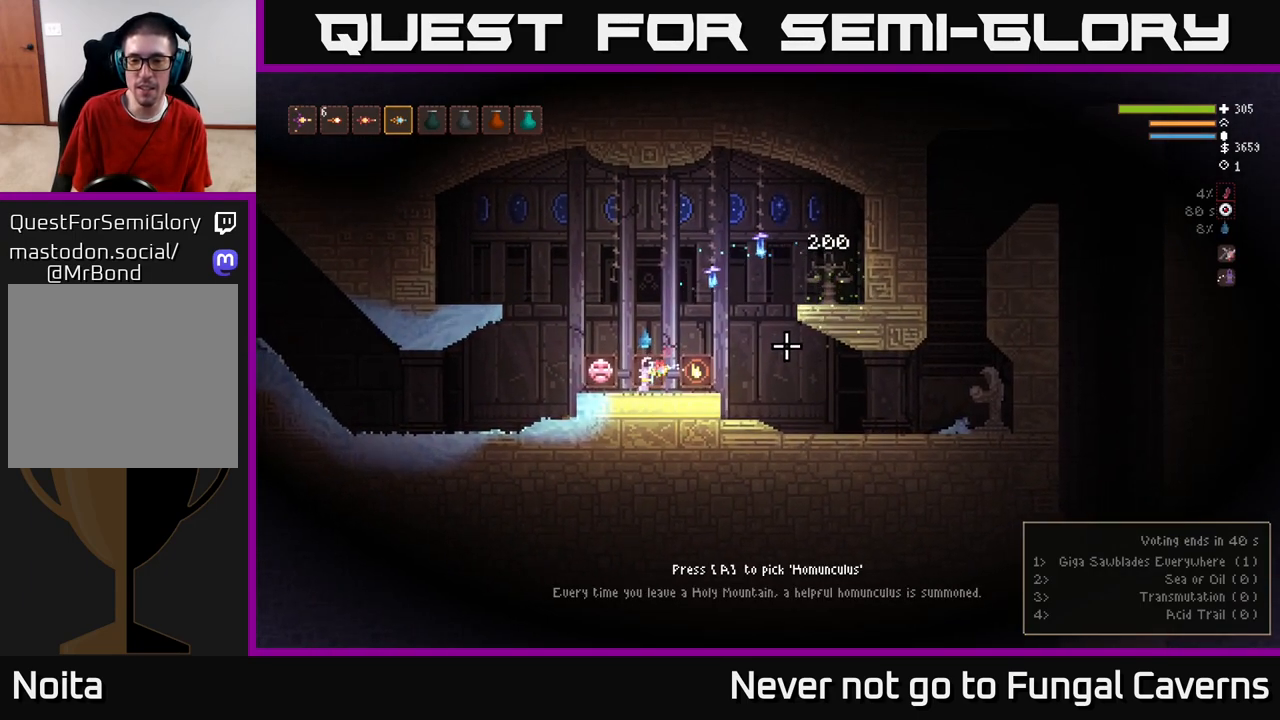
{"buttons": [], "left_stick": "right", "right_stick": "right", "events": [[317, "left_stick", "right"]]}
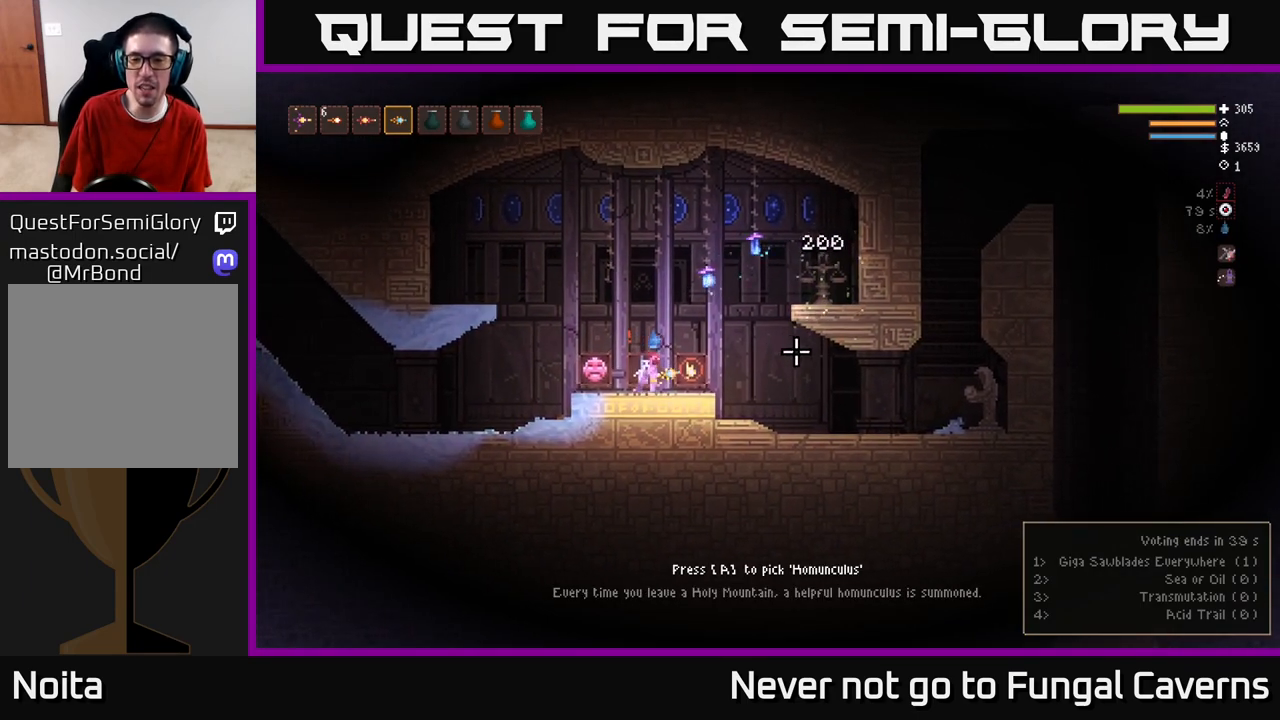
{"buttons": [], "left_stick": "center", "right_stick": "right", "events": [[100, "left_stick", "center"]]}
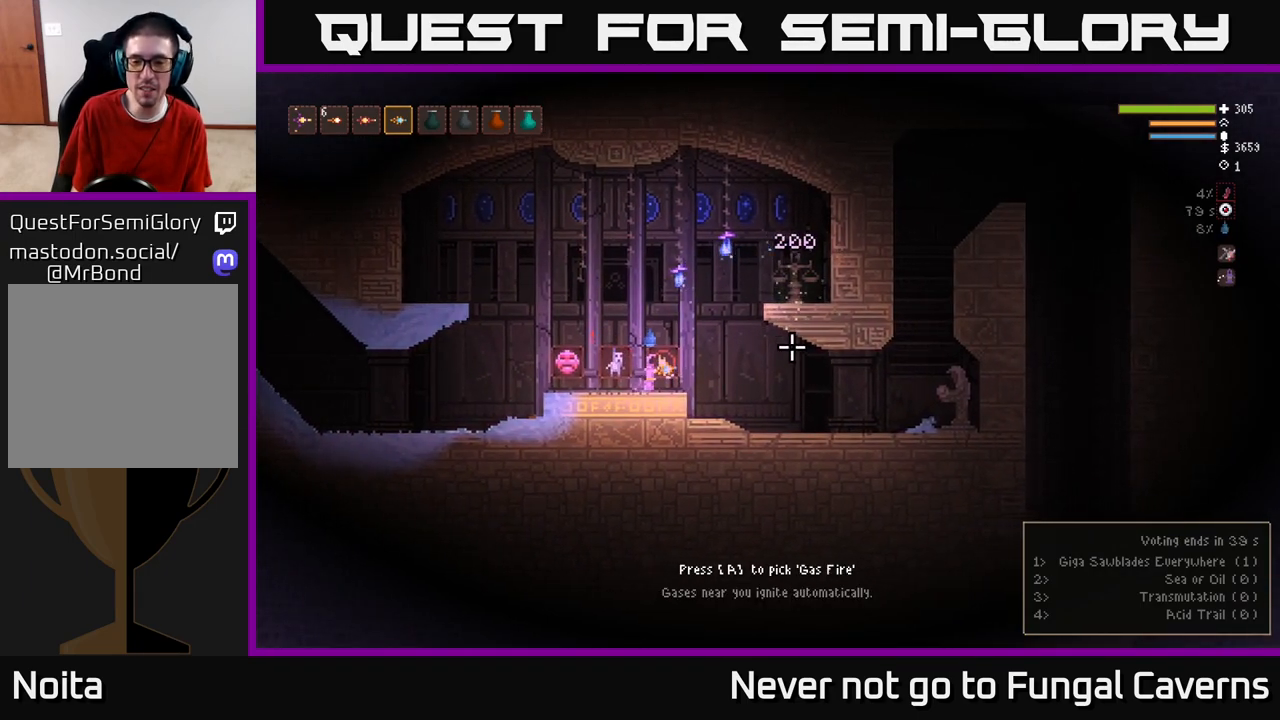
{"buttons": [], "left_stick": "center", "right_stick": "right", "events": []}
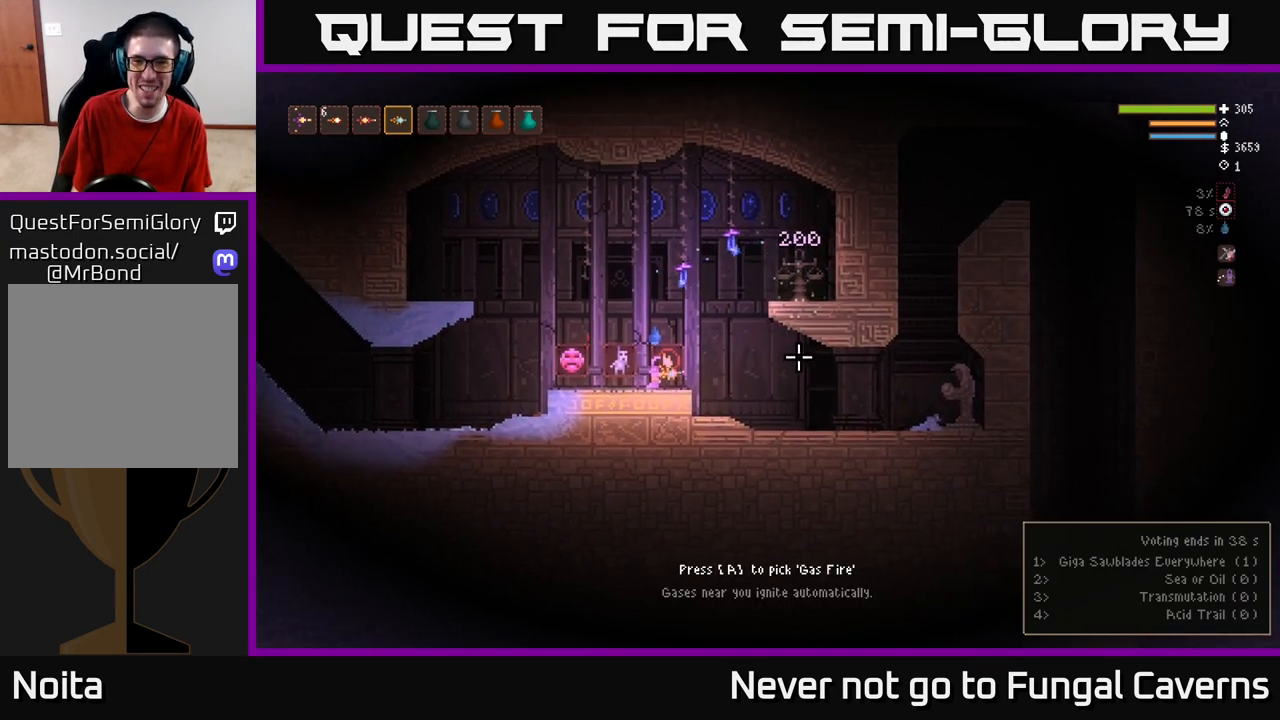
{"buttons": [], "left_stick": "center", "right_stick": "right", "events": []}
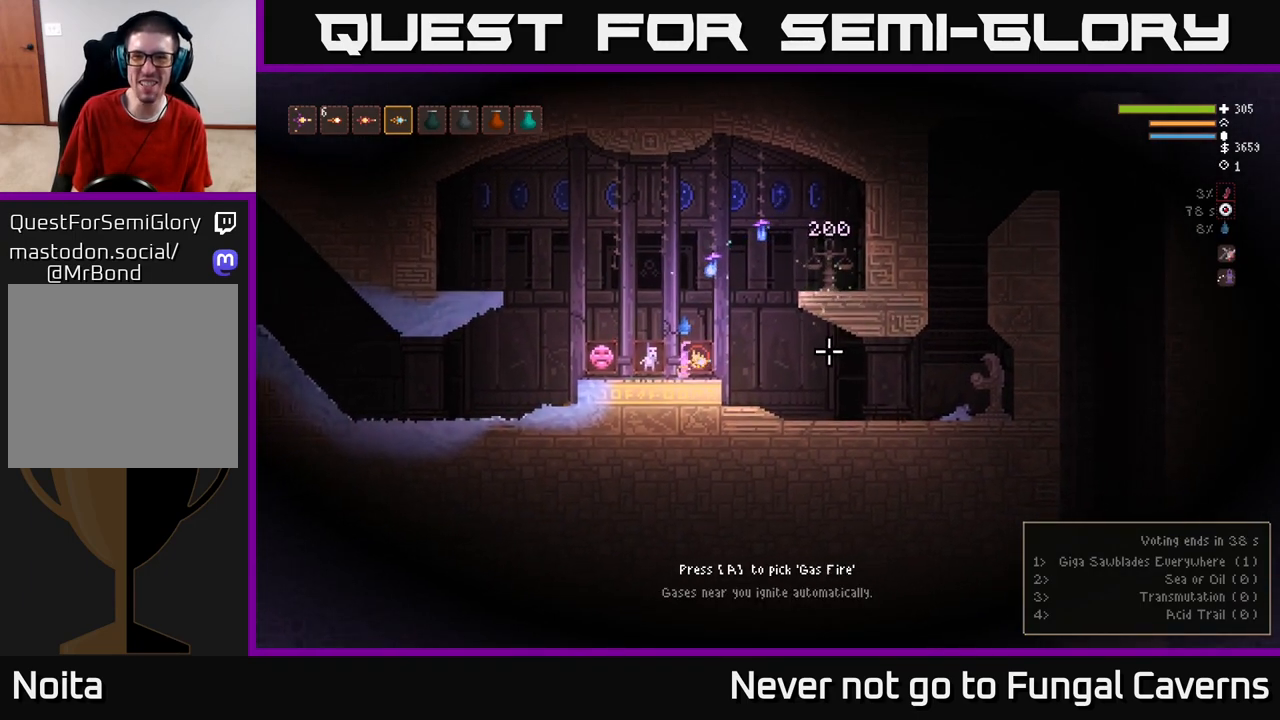
{"buttons": [], "left_stick": "center", "right_stick": "right", "events": []}
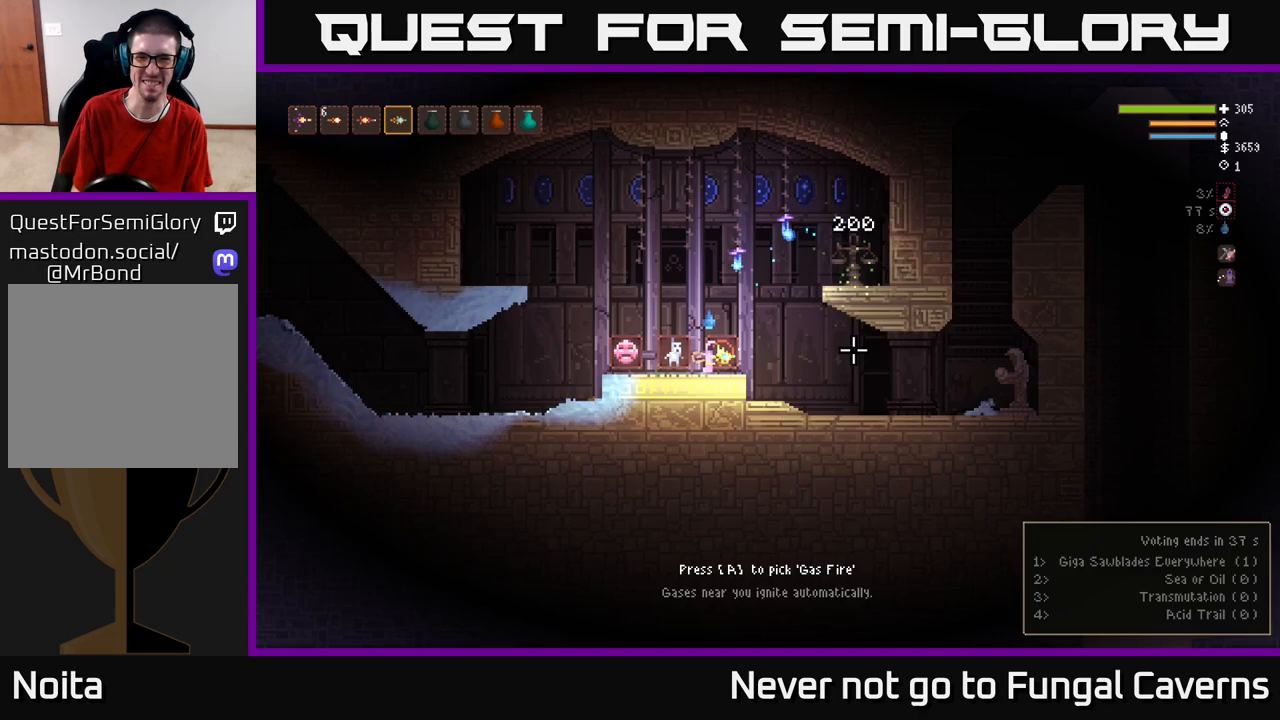
{"buttons": ["L2"], "left_stick": "right", "right_stick": "center", "events": [[67, "left_stick", "right"], [217, "L2", "down"], [233, "right_stick", "center"]]}
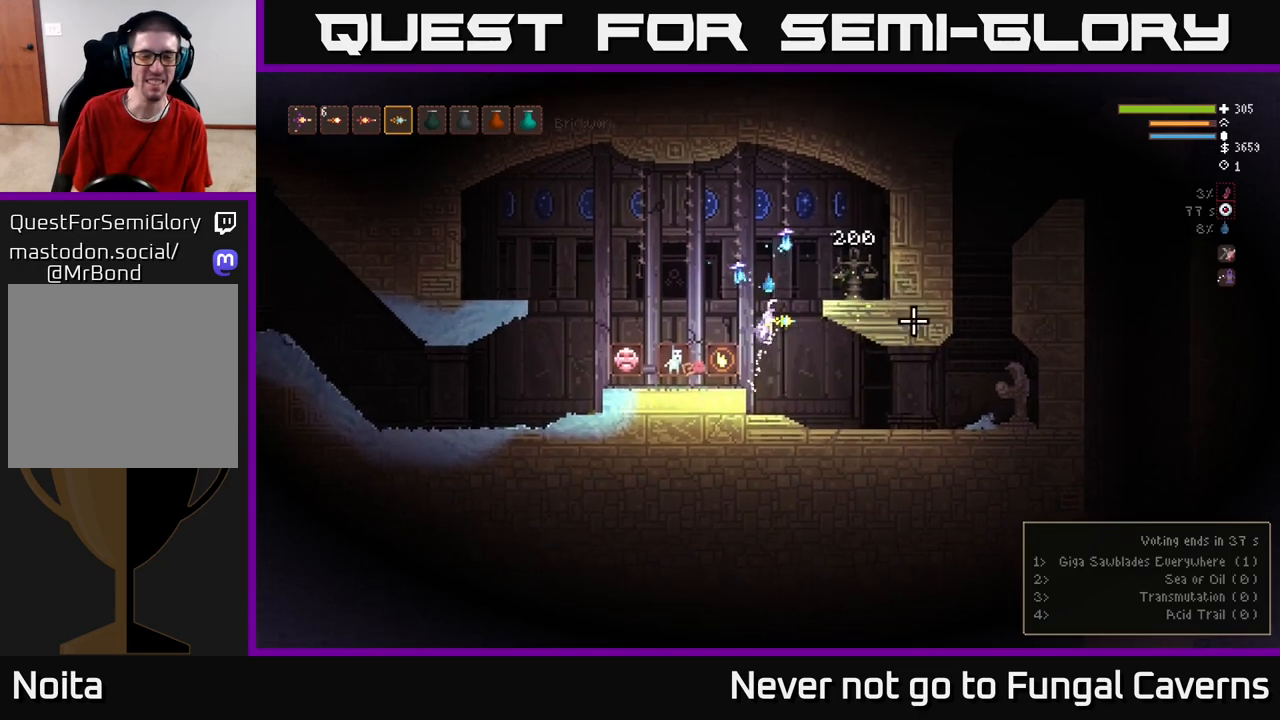
{"buttons": [], "left_stick": "right", "right_stick": "center", "events": [[167, "L2", "up"]]}
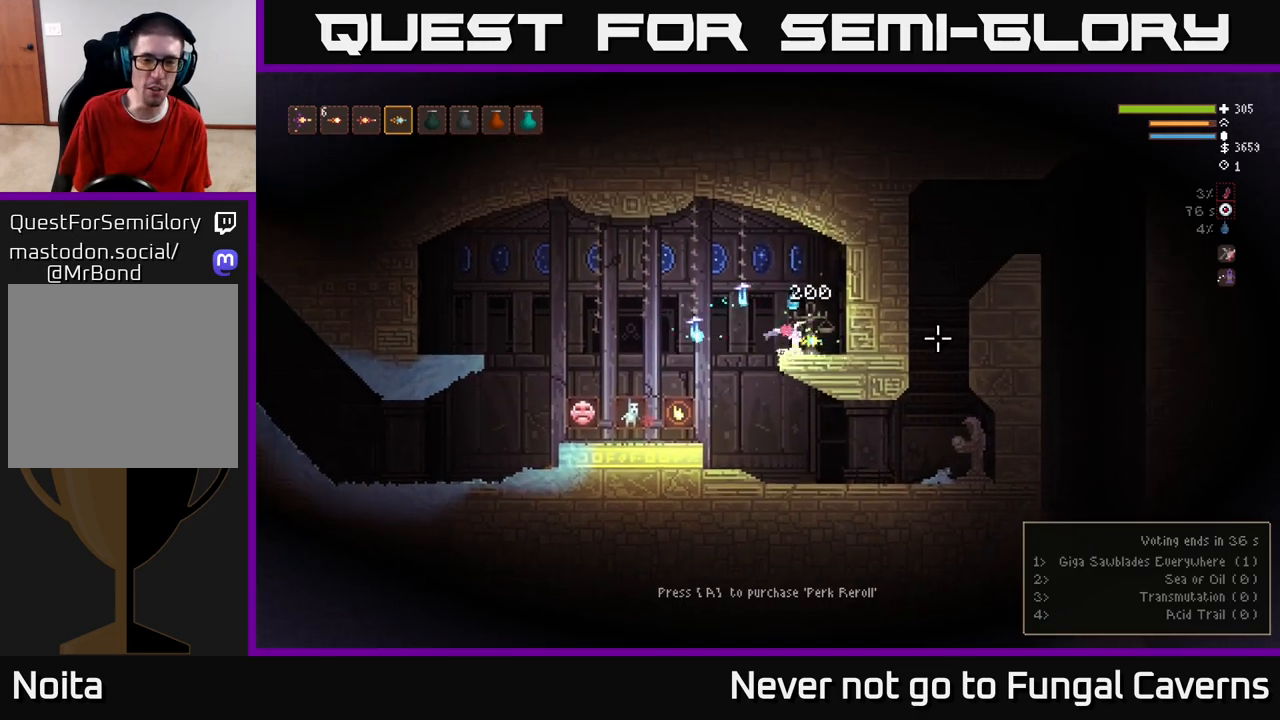
{"buttons": [], "left_stick": "left", "right_stick": "right", "events": [[33, "left_stick", "center"], [167, "A", "down"], [233, "A", "up"], [283, "left_stick", "left"], [400, "L2", "down"], [433, "right_stick", "right"], [500, "L2", "up"]]}
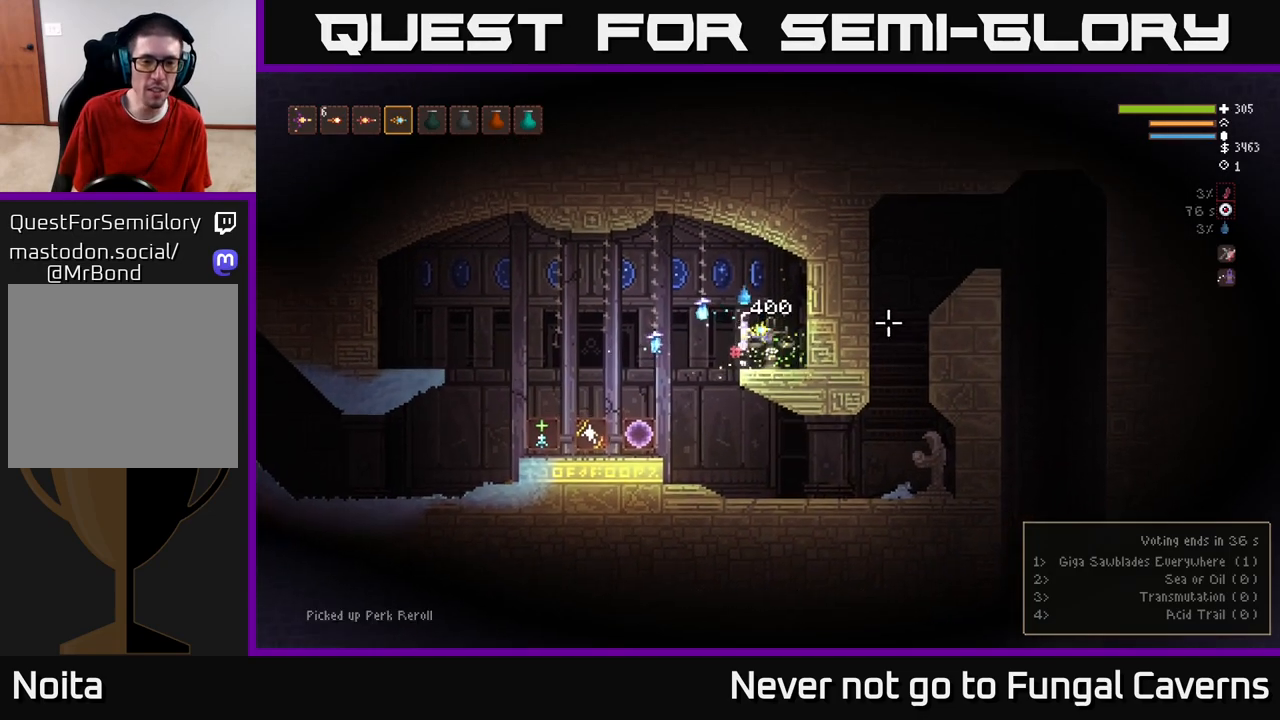
{"buttons": [], "left_stick": "left", "right_stick": "center", "events": [[333, "right_stick", "center"]]}
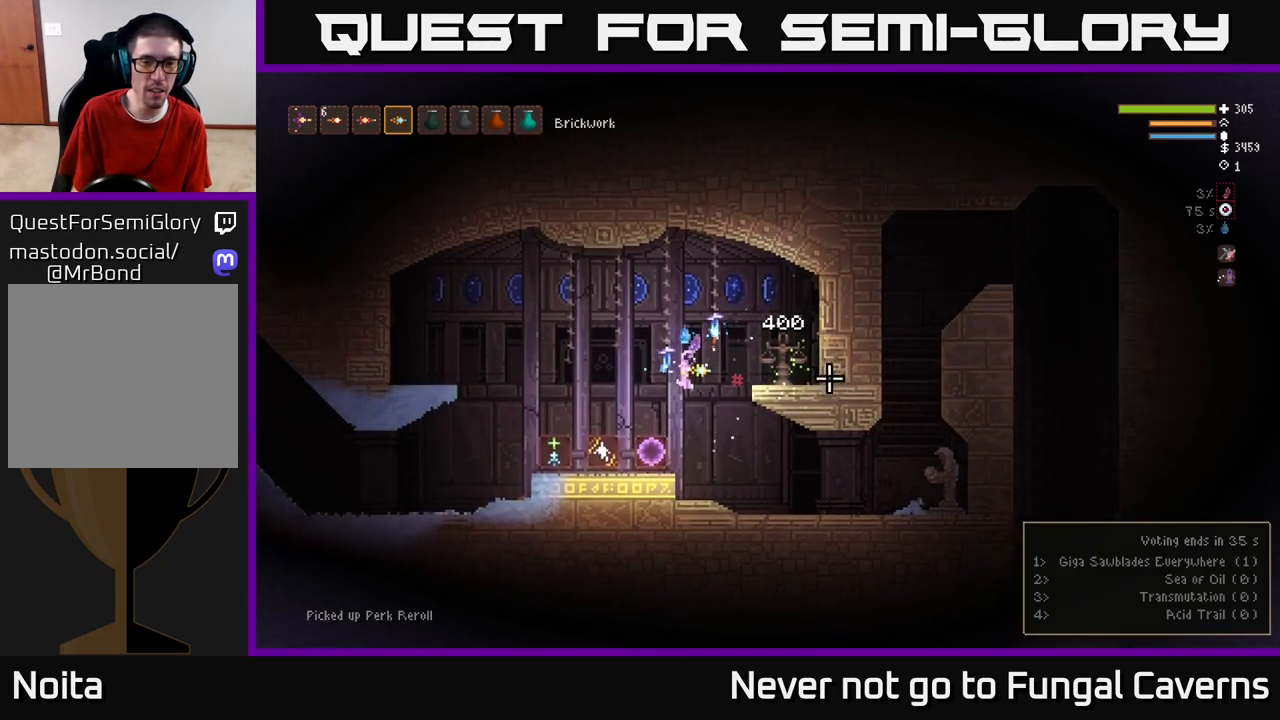
{"buttons": [], "left_stick": "center", "right_stick": "center", "events": [[150, "left_stick", "center"]]}
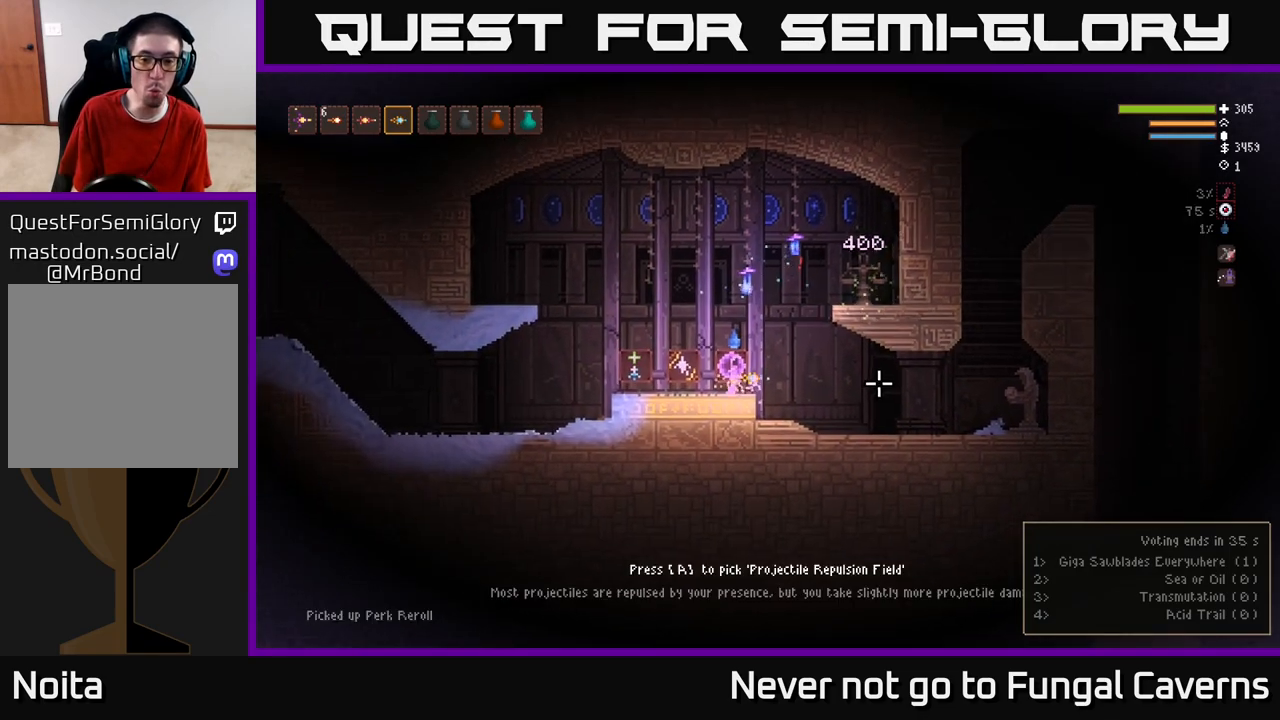
{"buttons": [], "left_stick": "center", "right_stick": "center", "events": []}
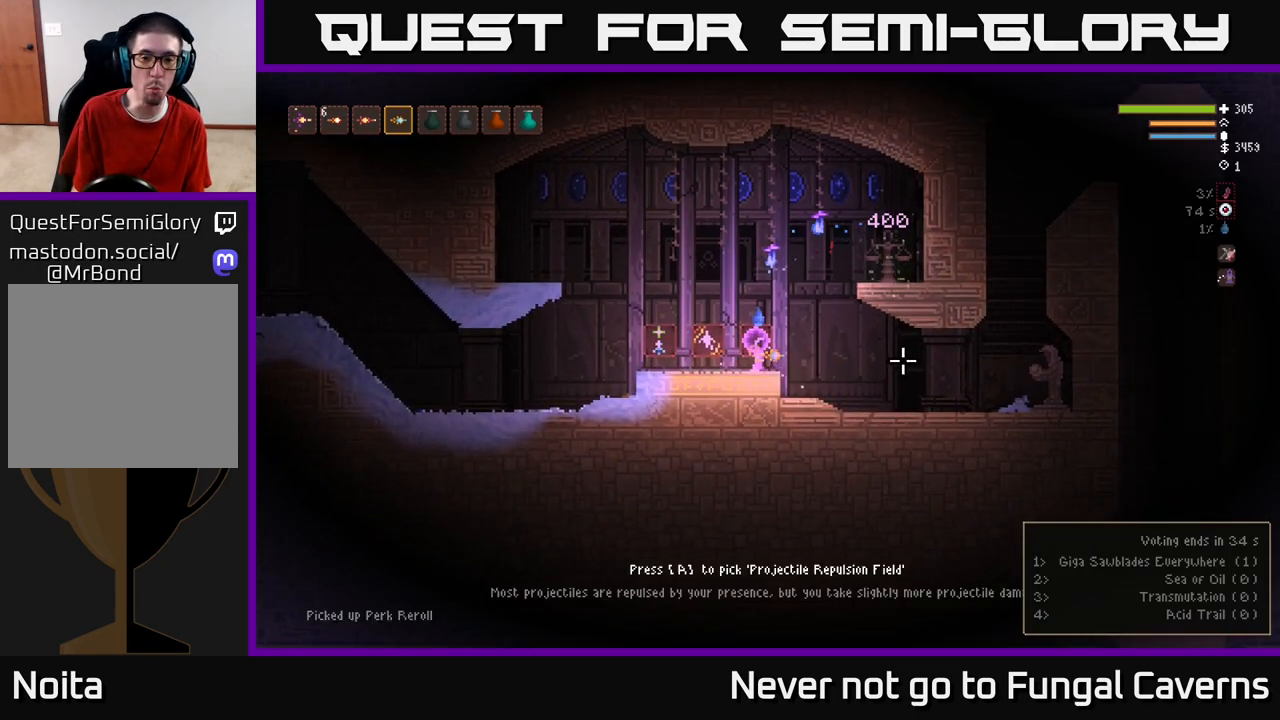
{"buttons": [], "left_stick": "center", "right_stick": "center", "events": []}
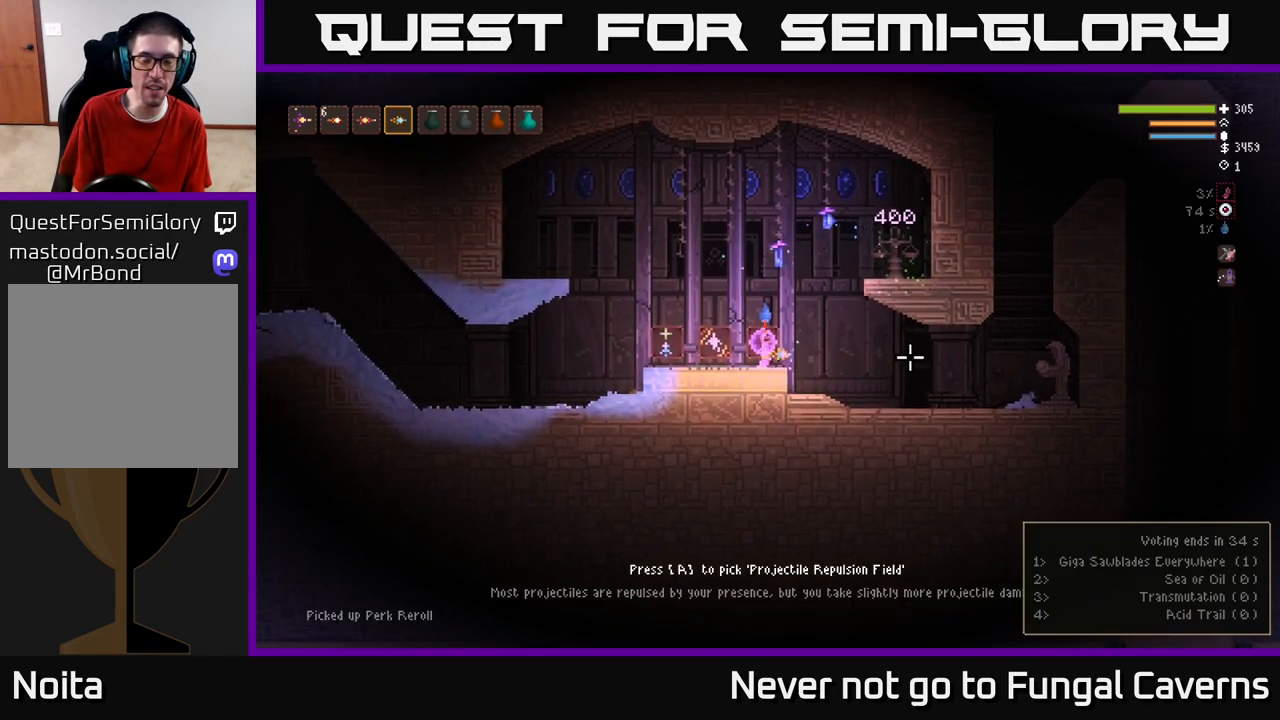
{"buttons": [], "left_stick": "center", "right_stick": "center", "events": []}
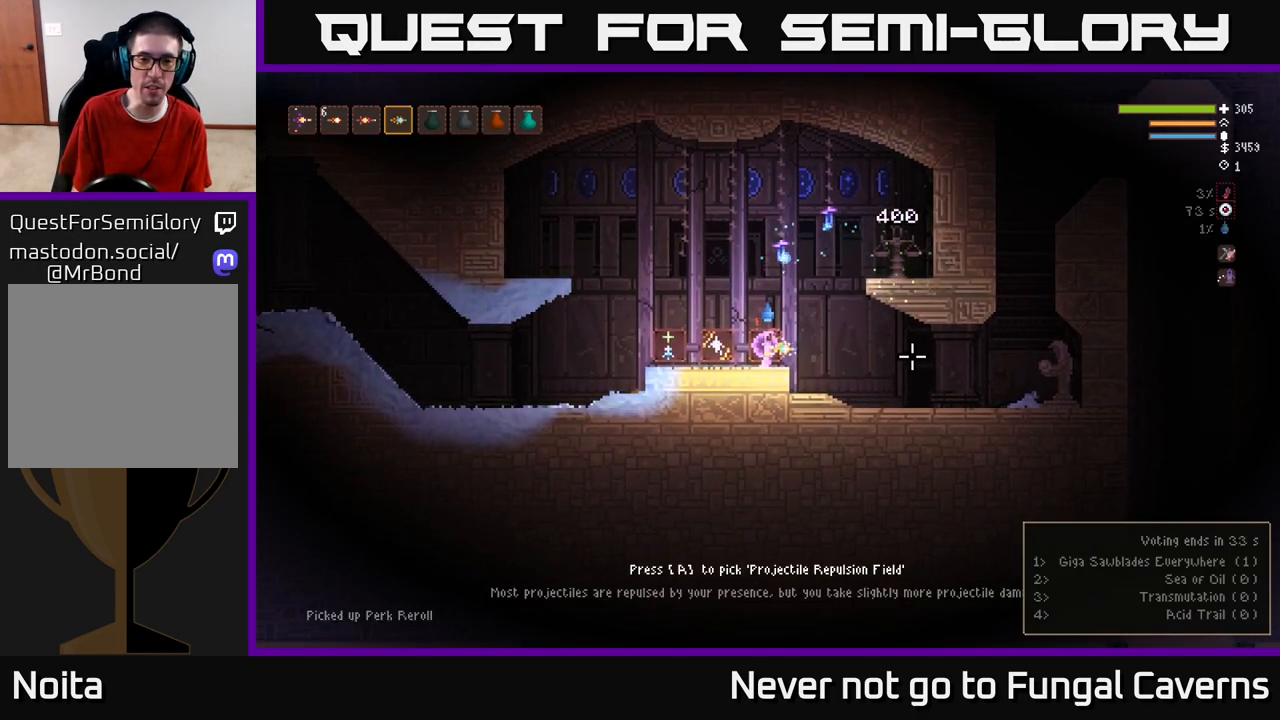
{"buttons": [], "left_stick": "center", "right_stick": "center", "events": []}
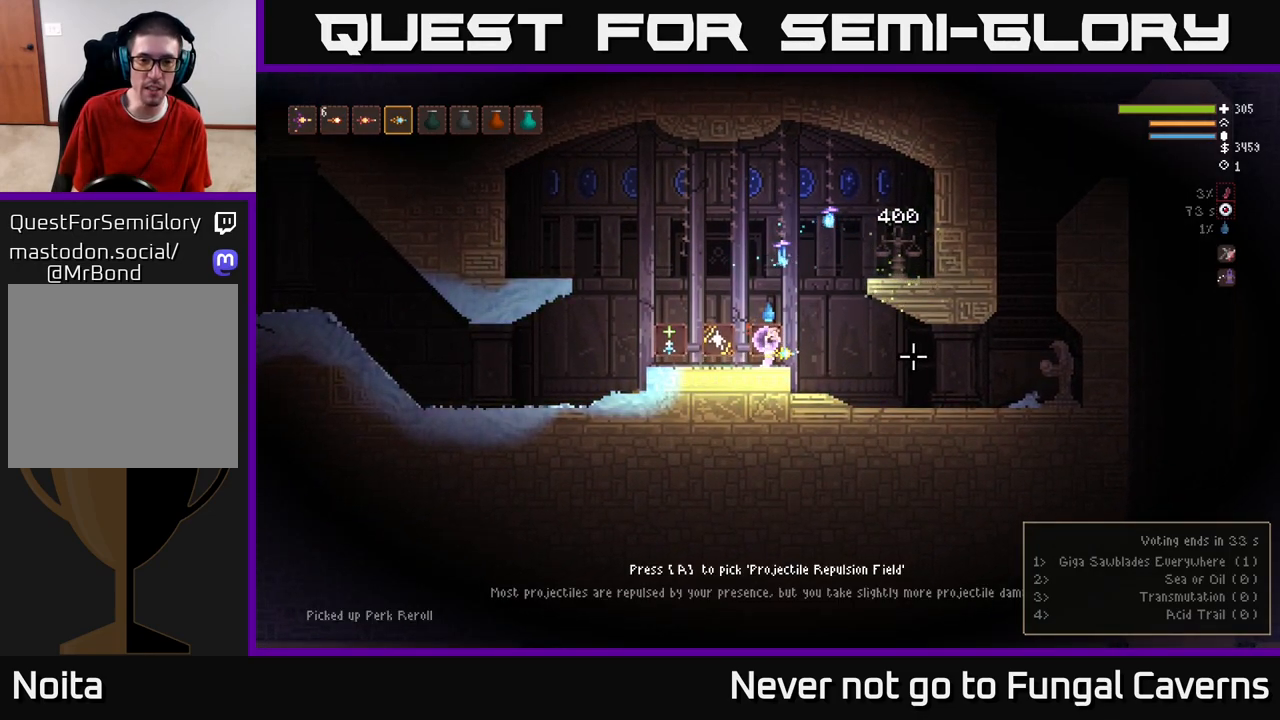
{"buttons": [], "left_stick": "center", "right_stick": "center", "events": []}
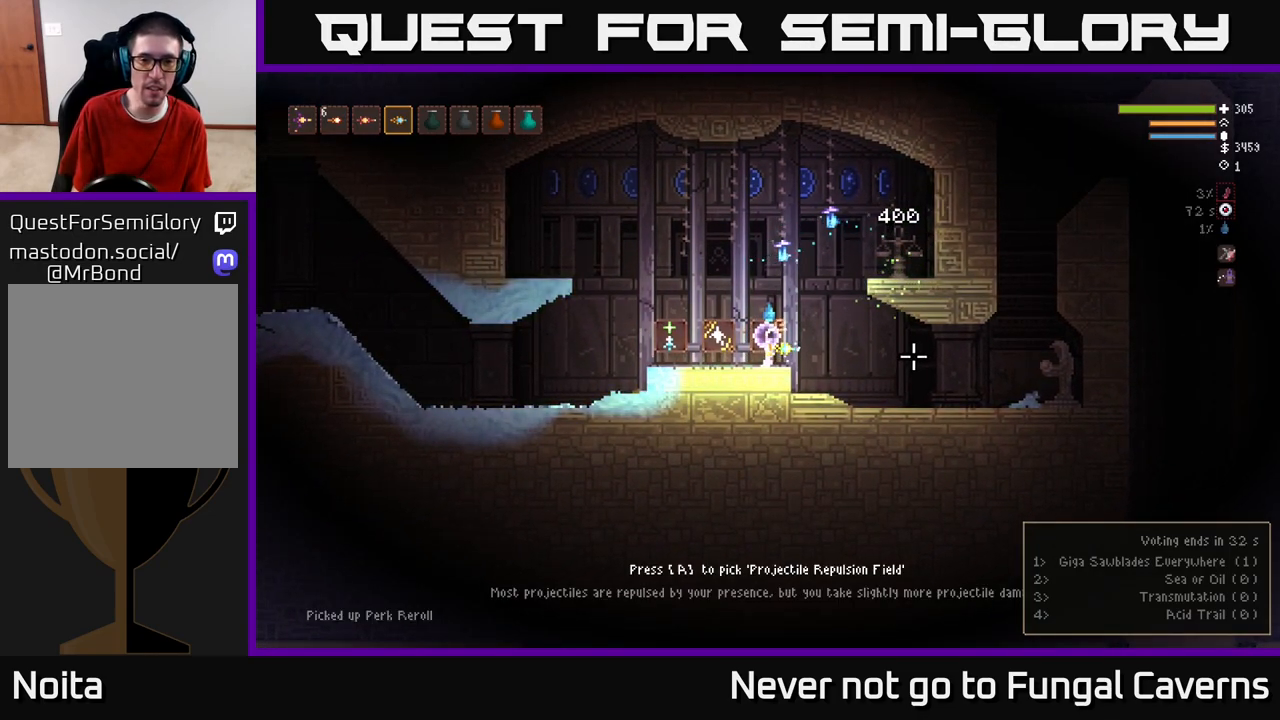
{"buttons": [], "left_stick": "center", "right_stick": "center", "events": []}
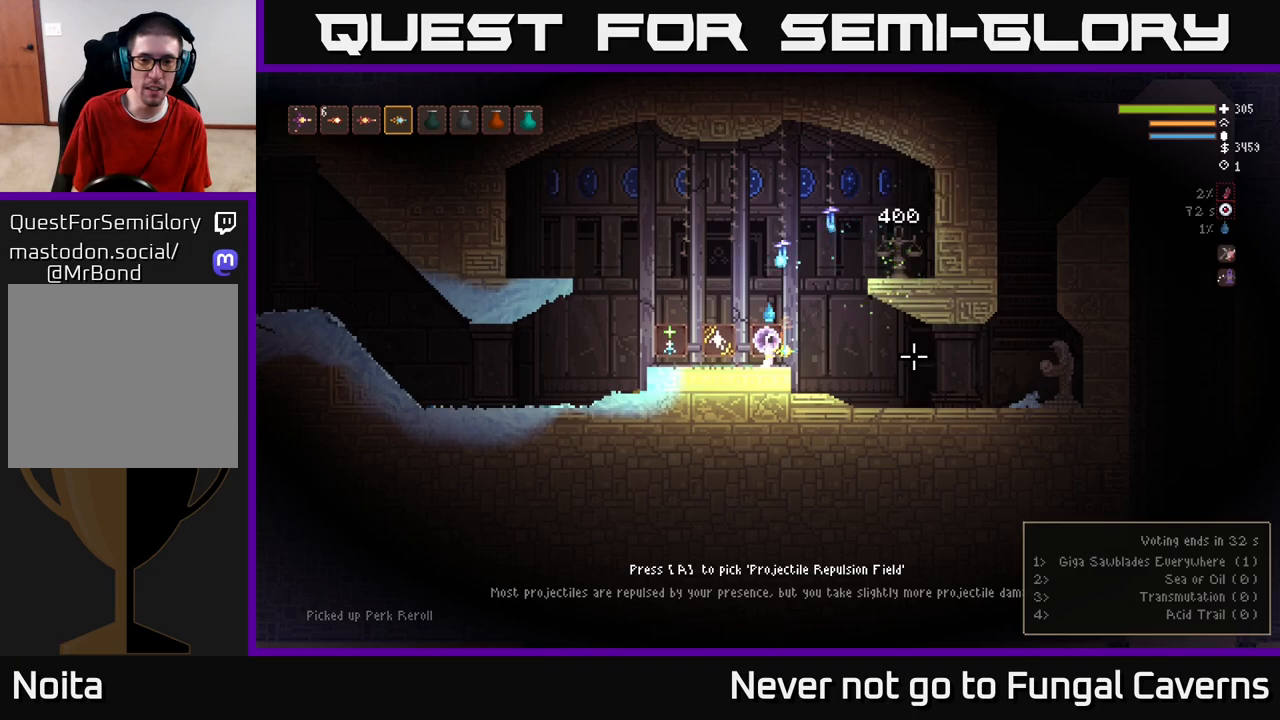
{"buttons": [], "left_stick": "right", "right_stick": "right", "events": [[100, "A", "down"], [150, "A", "up"], [217, "left_stick", "right"], [367, "right_stick", "right"]]}
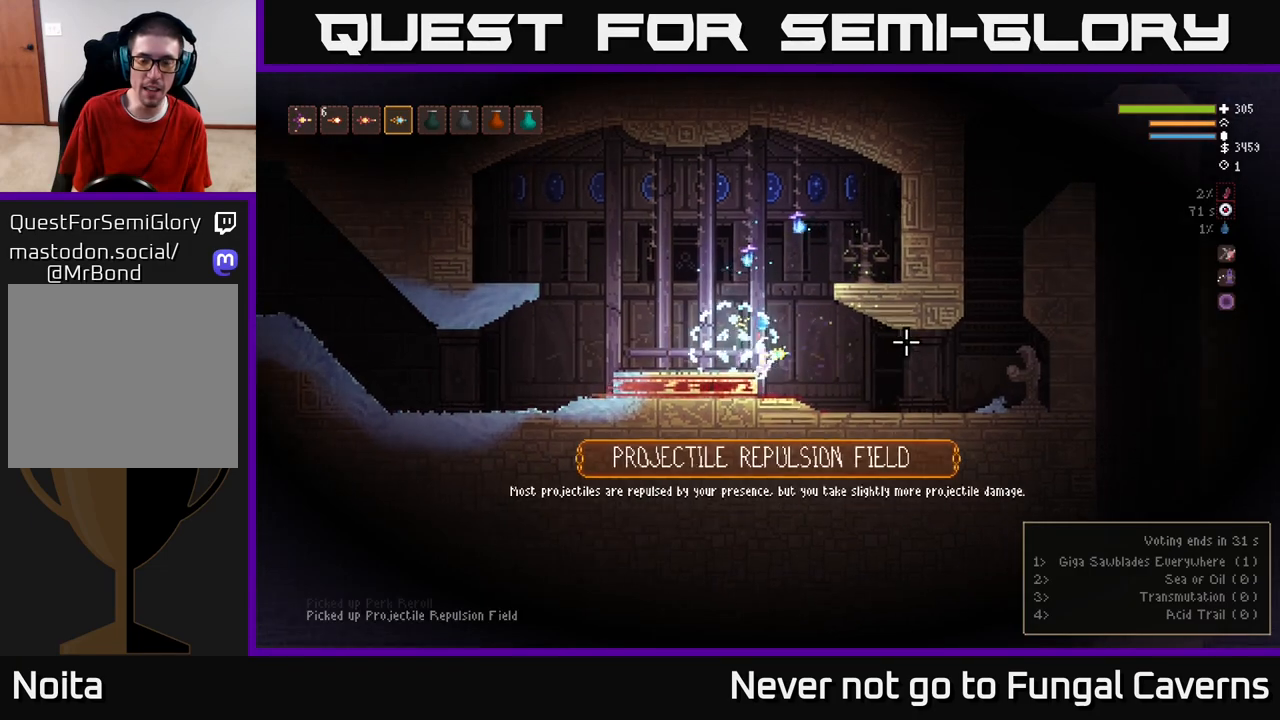
{"buttons": [], "left_stick": "right", "right_stick": "up-right", "events": [[217, "right_stick", "up-right"]]}
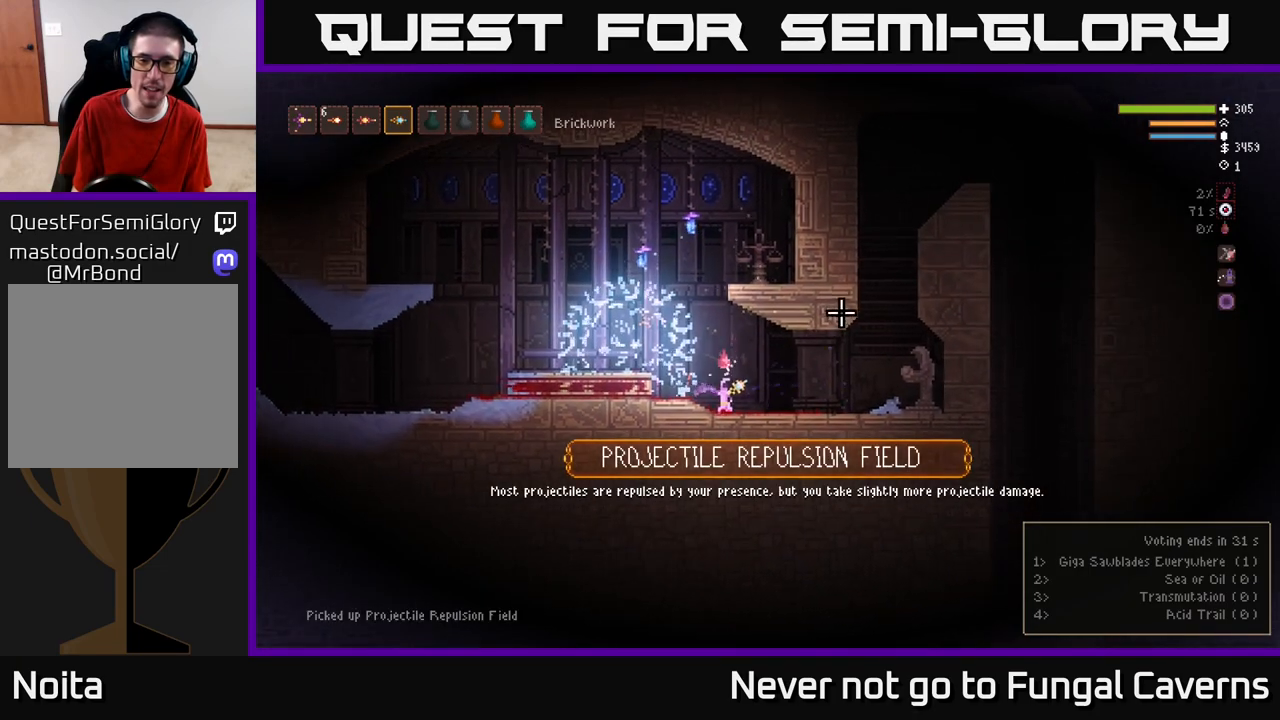
{"buttons": [], "left_stick": "right", "right_stick": "up-right", "events": []}
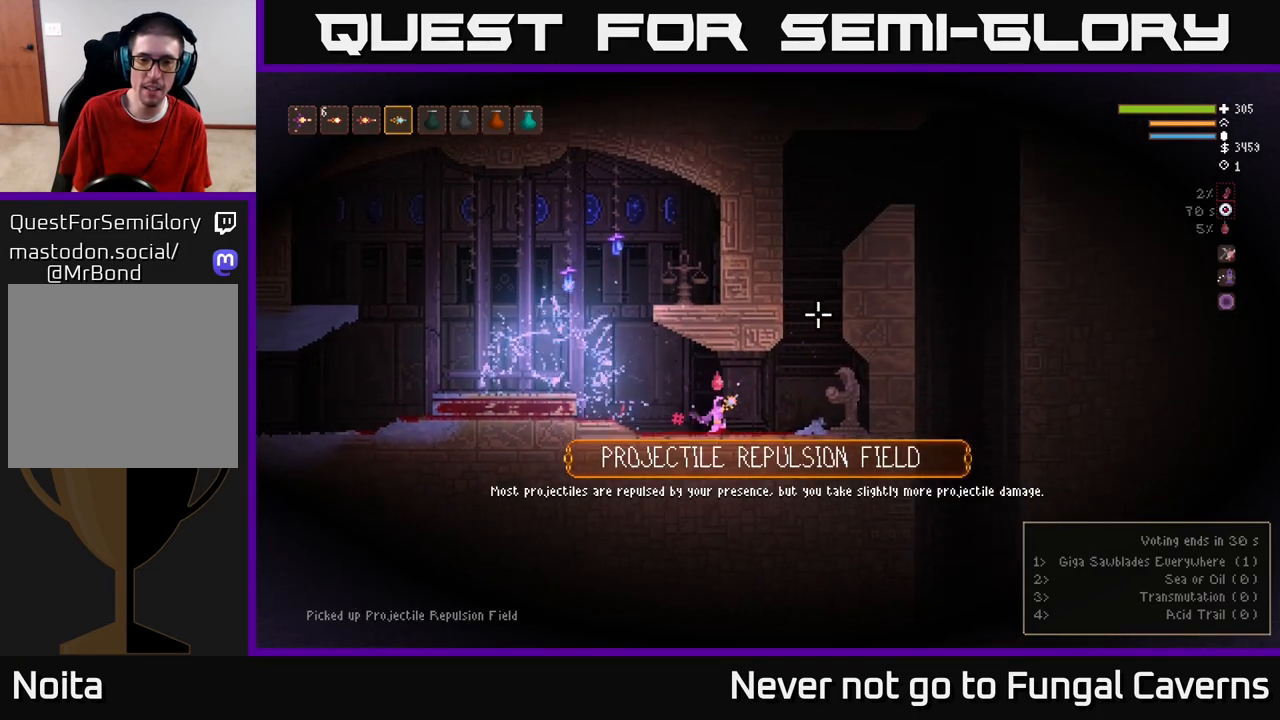
{"buttons": [], "left_stick": "center", "right_stick": "up-right", "events": [[467, "left_stick", "center"]]}
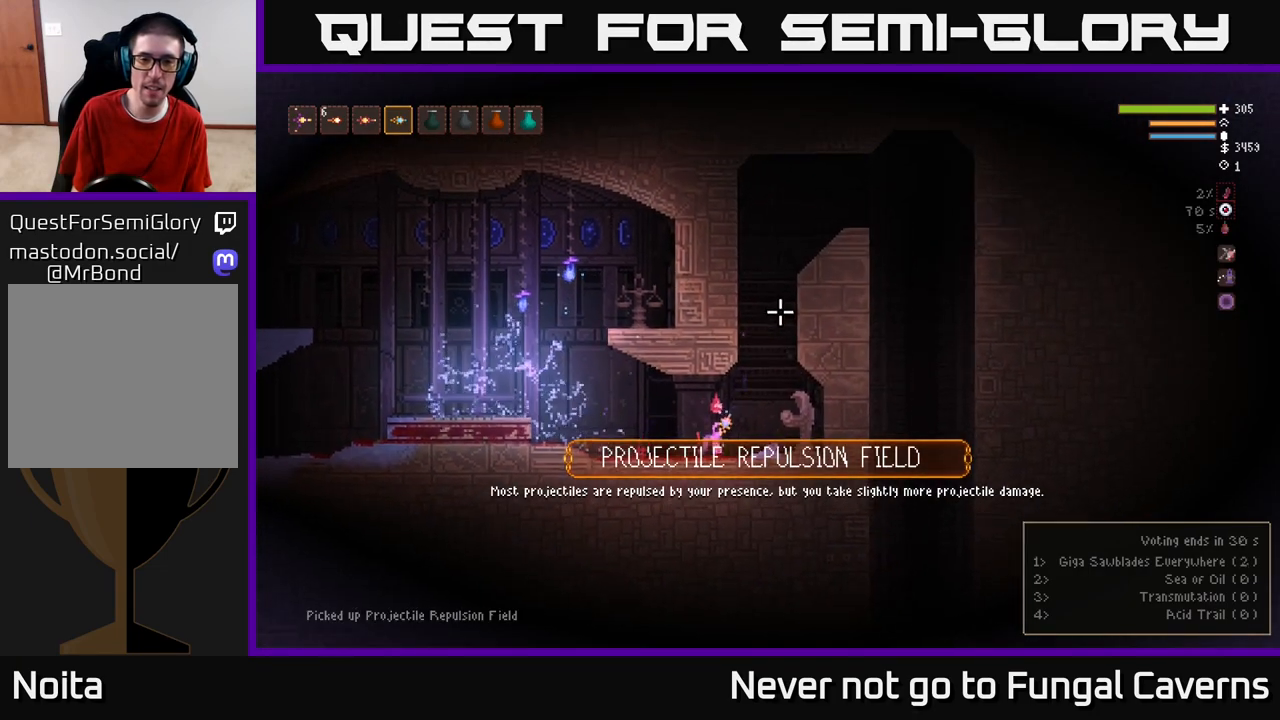
{"buttons": [], "left_stick": "center", "right_stick": "up", "events": [[33, "right_stick", "up"], [150, "R2", "down"], [233, "R2", "up"]]}